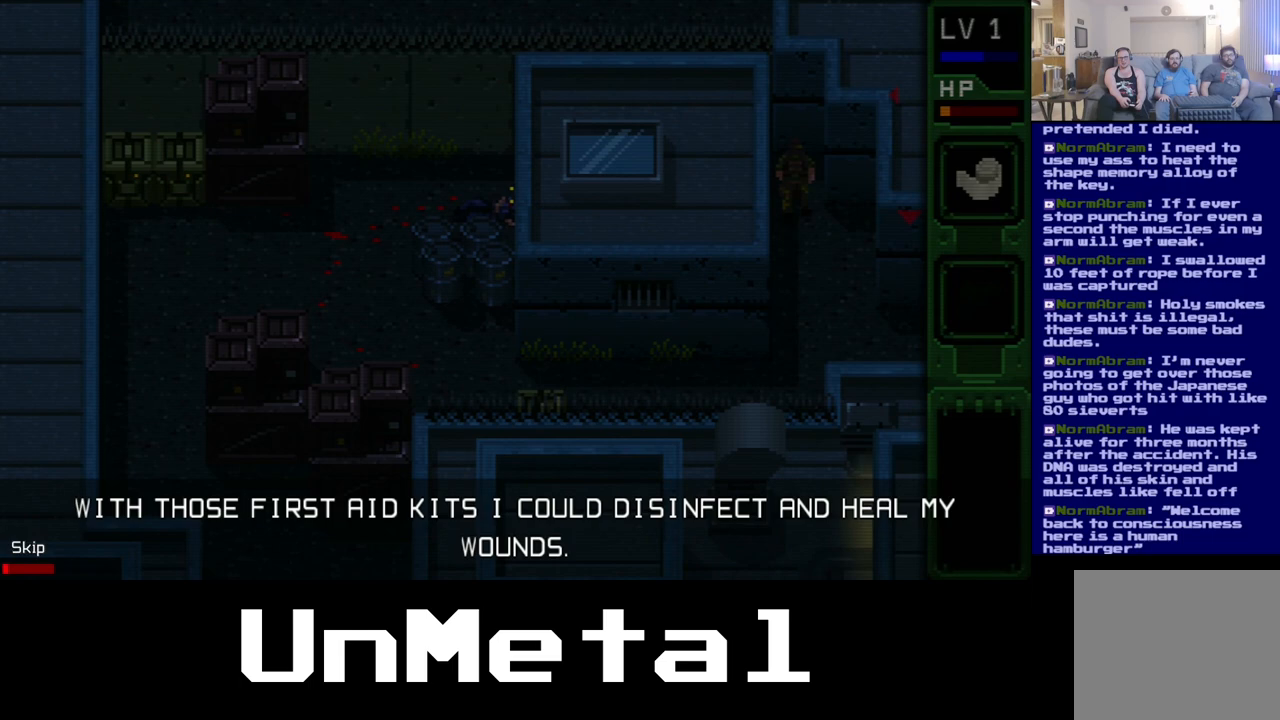
Gameplay with a controller (Xbox layout); each line is a JSON object with the inputs held at the frame after it. "events" lists button and stick changes between this image and that frame as [ms after this image, input, new state], when the widget could be followed in between. Not read: L3 R3.
{"buttons": ["B"], "left_stick": "center", "right_stick": "center", "events": []}
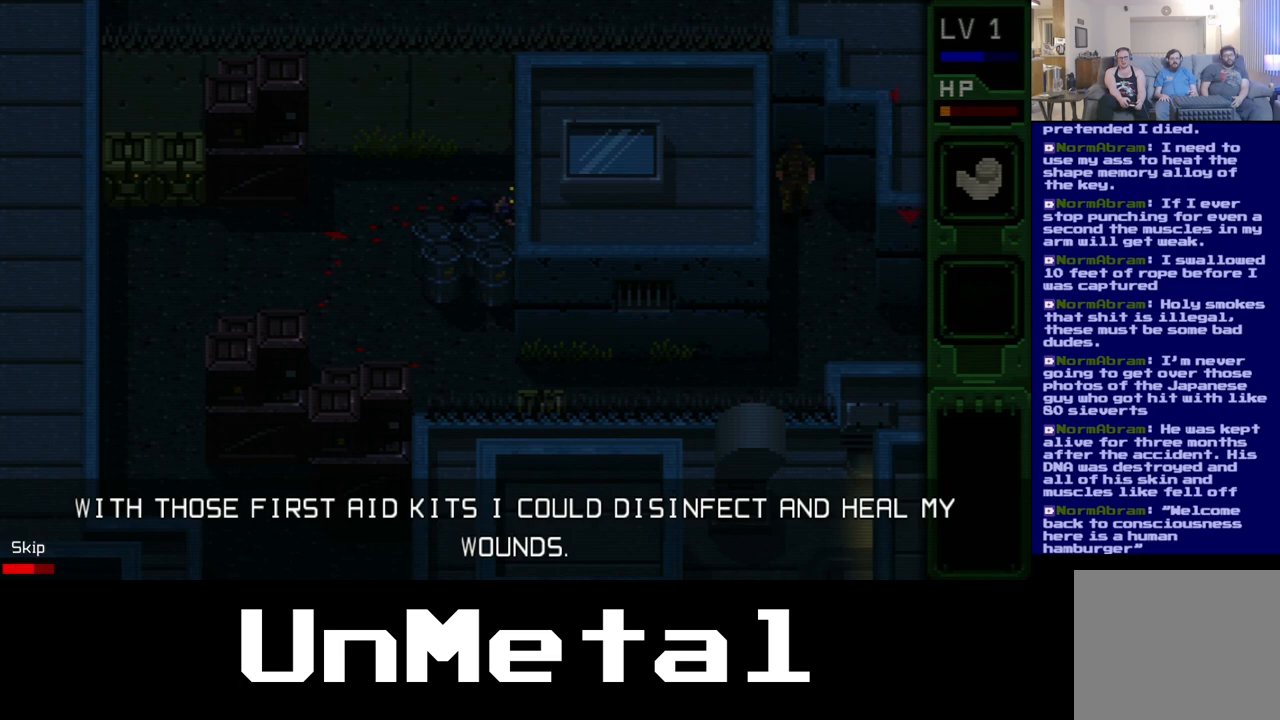
{"buttons": [], "left_stick": "center", "right_stick": "center", "events": [[100, "B", "up"]]}
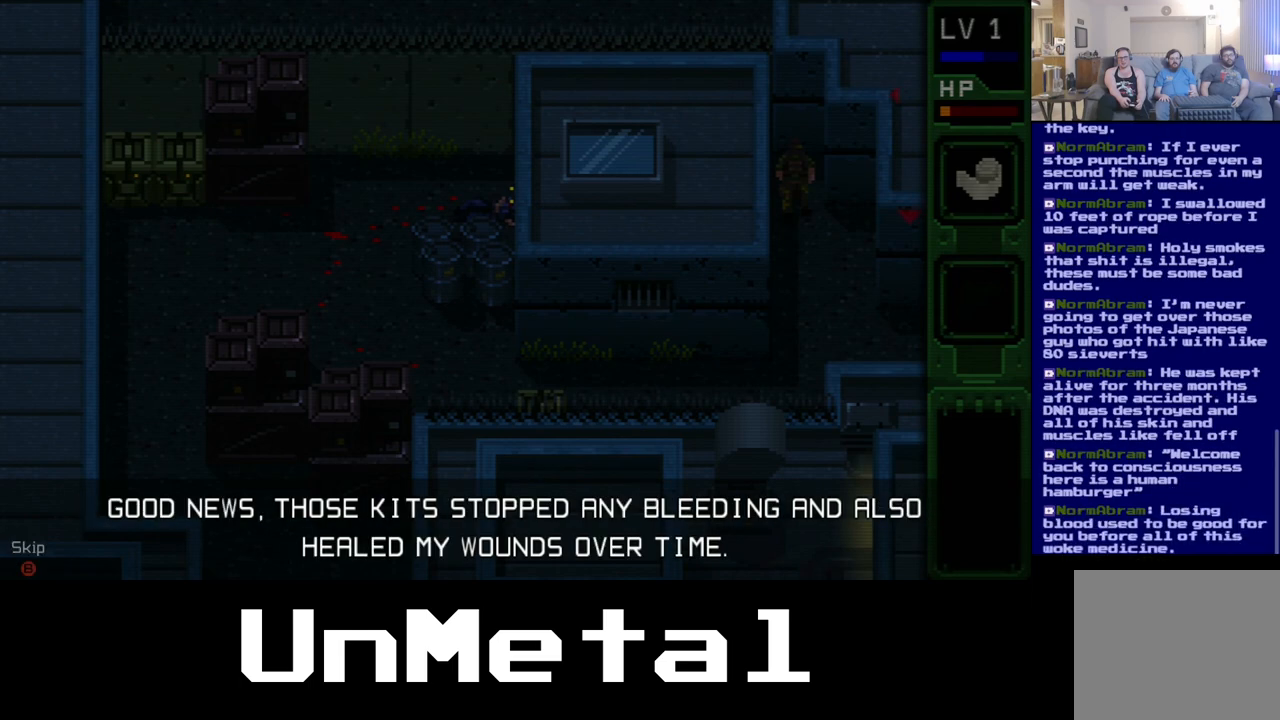
{"buttons": [], "left_stick": "center", "right_stick": "center", "events": []}
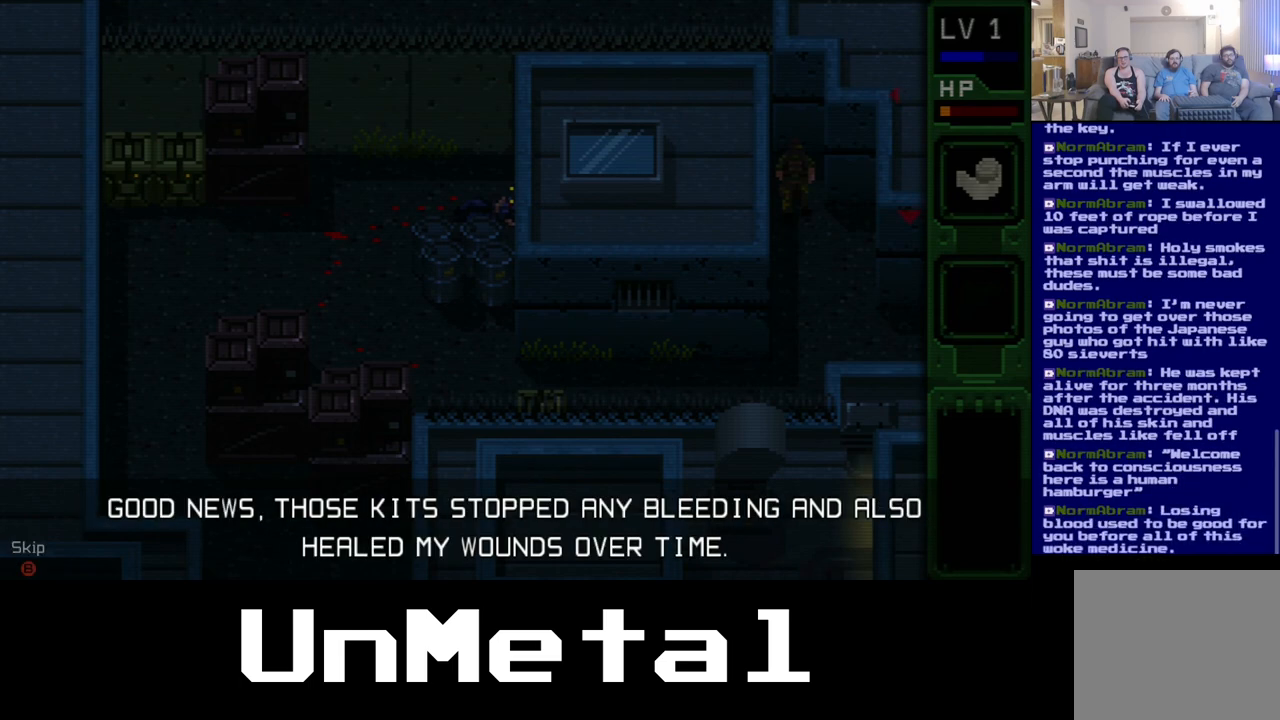
{"buttons": [], "left_stick": "center", "right_stick": "center", "events": []}
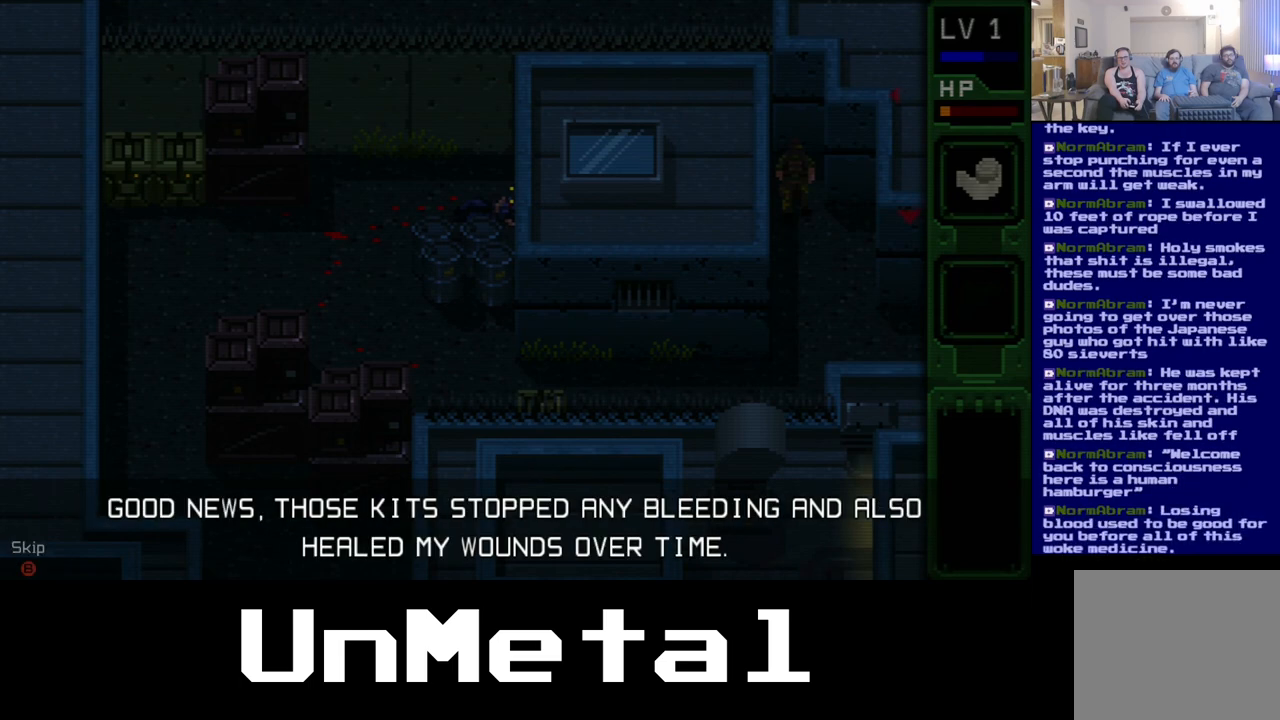
{"buttons": [], "left_stick": "center", "right_stick": "center", "events": [[100, "DPAD_DOWN", "down"], [233, "DPAD_DOWN", "up"]]}
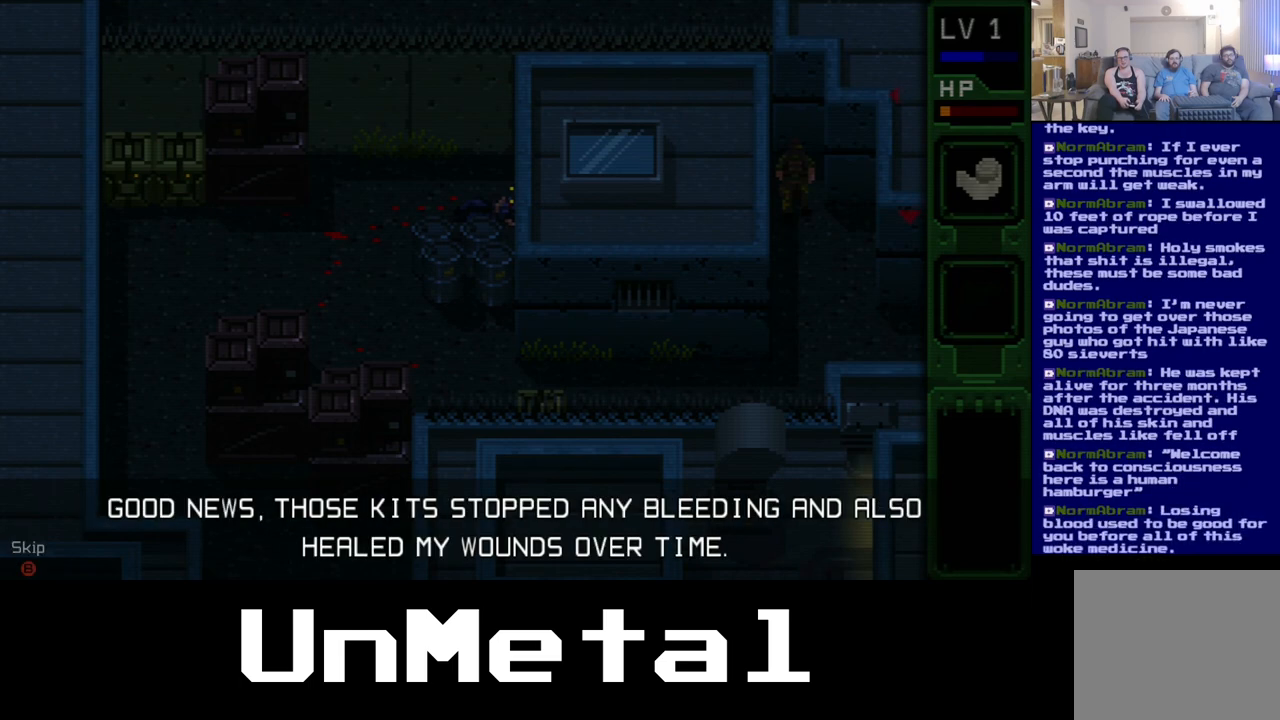
{"buttons": ["B"], "left_stick": "center", "right_stick": "center", "events": [[17, "B", "down"]]}
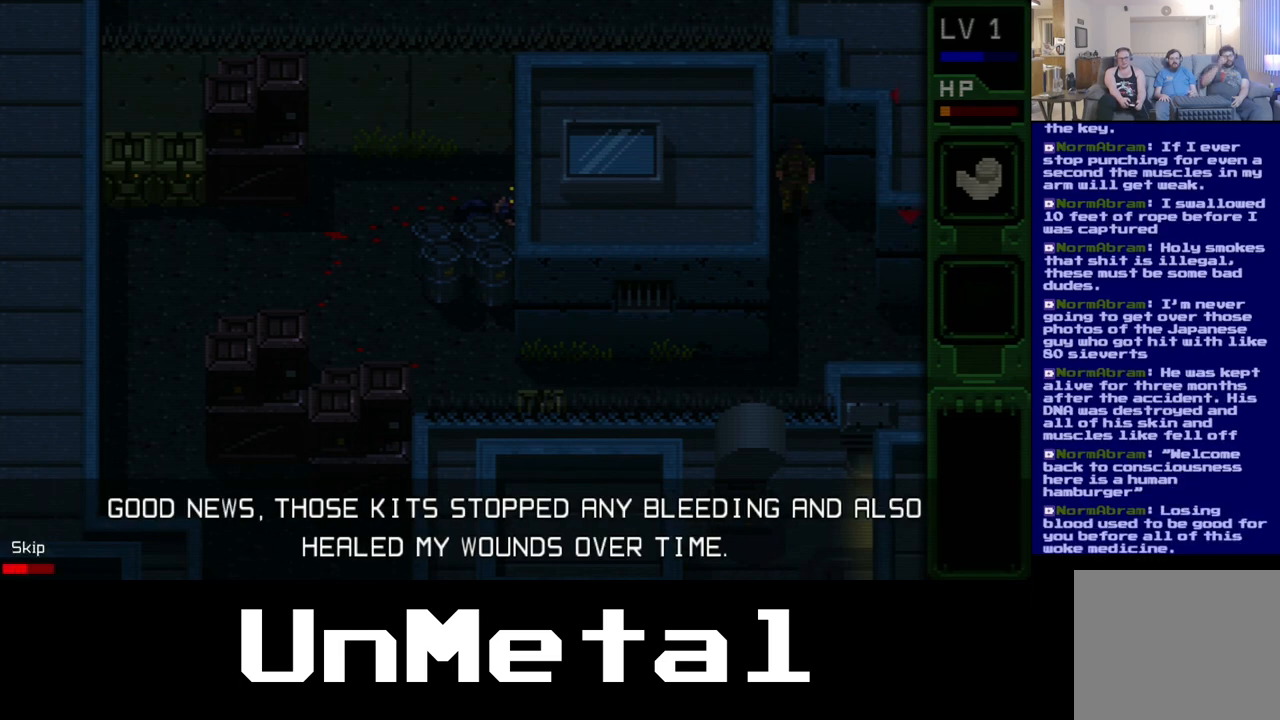
{"buttons": ["B"], "left_stick": "center", "right_stick": "center", "events": []}
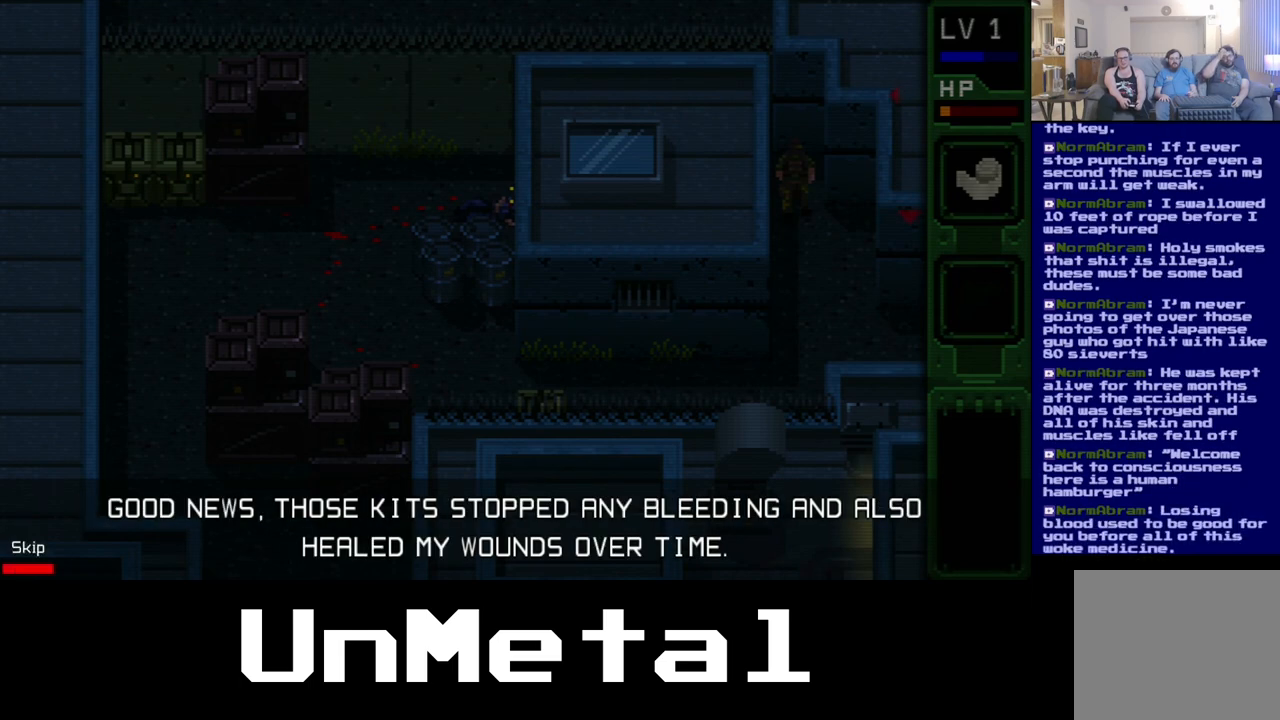
{"buttons": [], "left_stick": "center", "right_stick": "center", "events": [[483, "B", "up"]]}
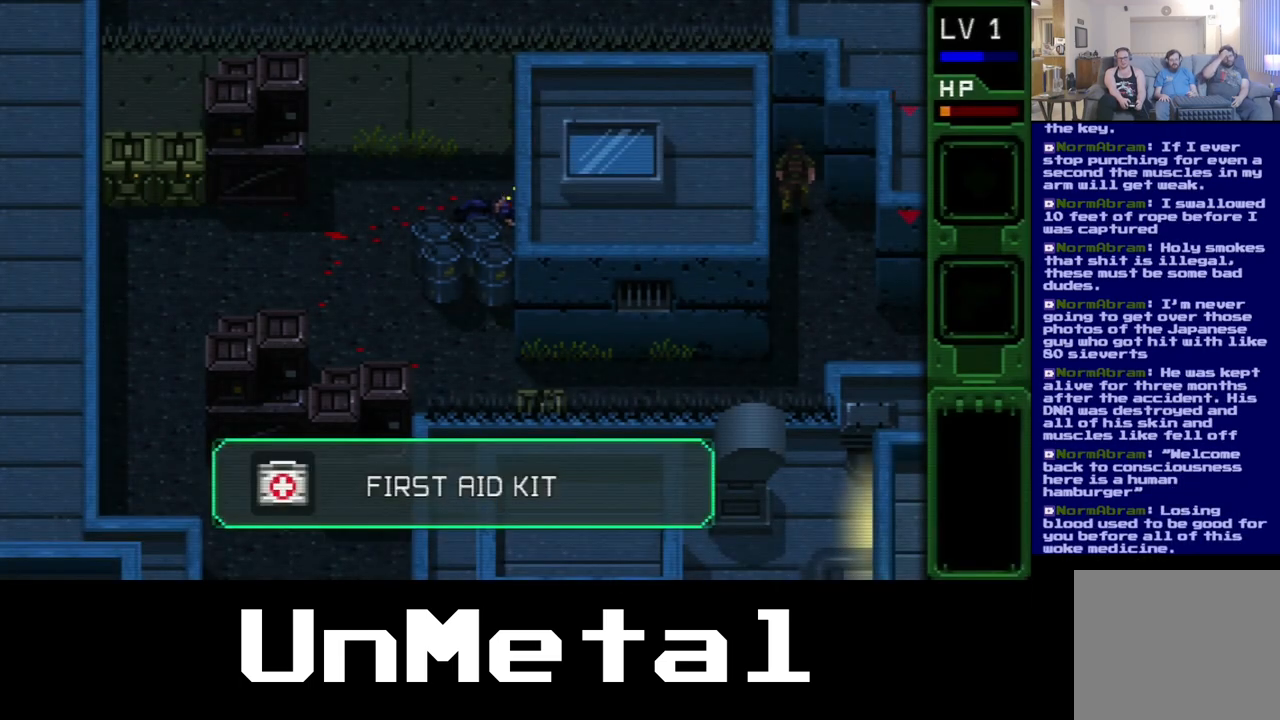
{"buttons": ["DPAD_DOWN"], "left_stick": "center", "right_stick": "center", "events": [[133, "DPAD_DOWN", "down"]]}
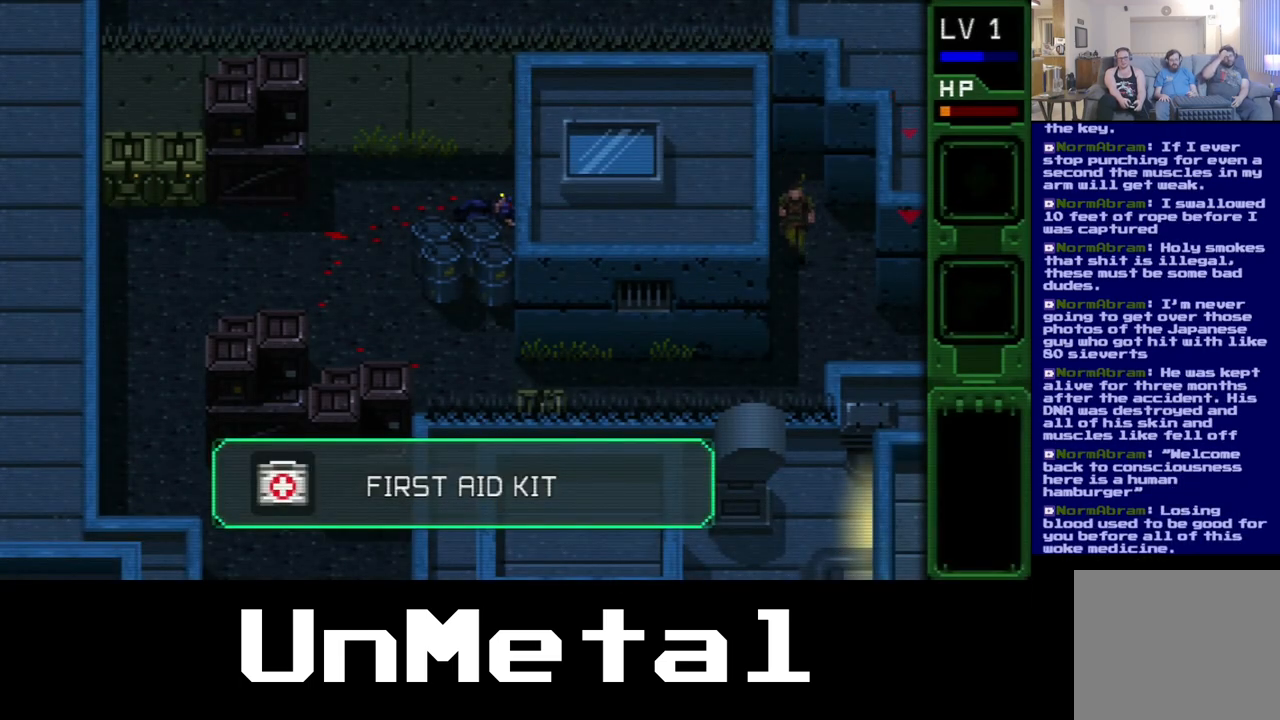
{"buttons": ["DPAD_DOWN"], "left_stick": "center", "right_stick": "center", "events": [[83, "START", "down"], [267, "START", "up"]]}
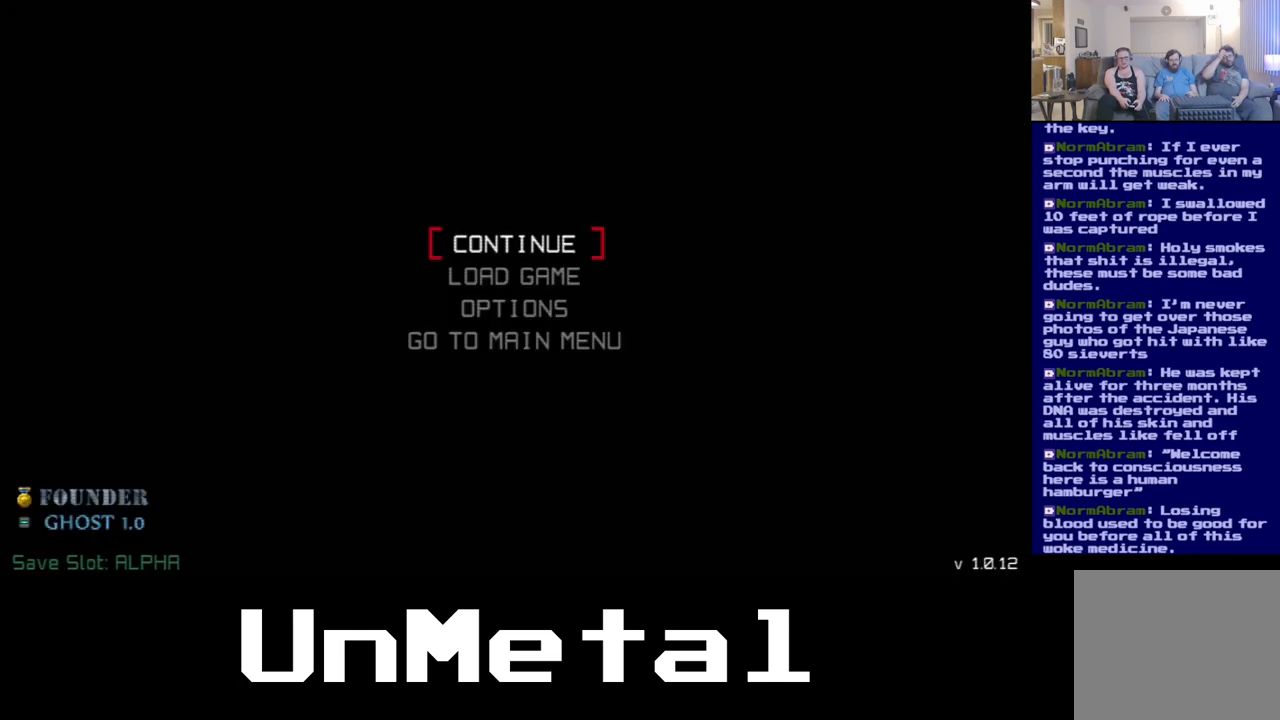
{"buttons": [], "left_stick": "center", "right_stick": "center", "events": [[67, "DPAD_DOWN", "up"]]}
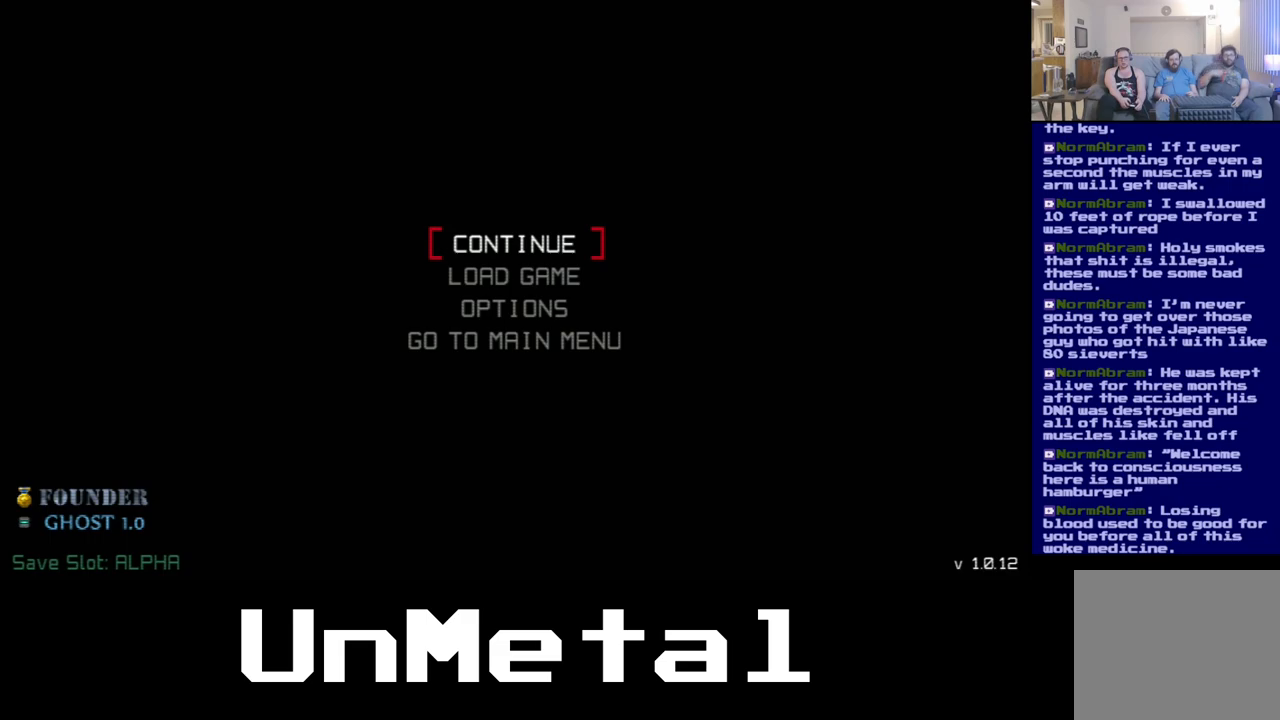
{"buttons": [], "left_stick": "center", "right_stick": "center", "events": [[150, "START", "down"], [367, "START", "up"]]}
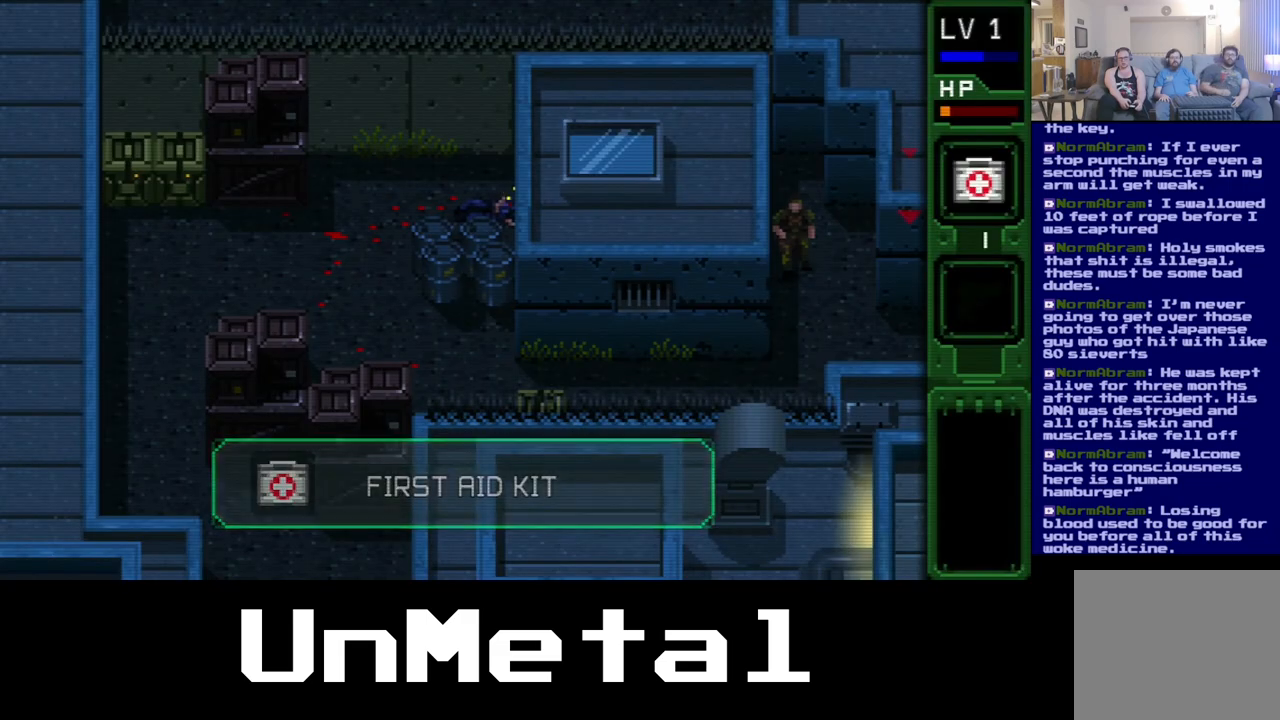
{"buttons": ["DPAD_DOWN"], "left_stick": "center", "right_stick": "center", "events": [[467, "DPAD_DOWN", "down"]]}